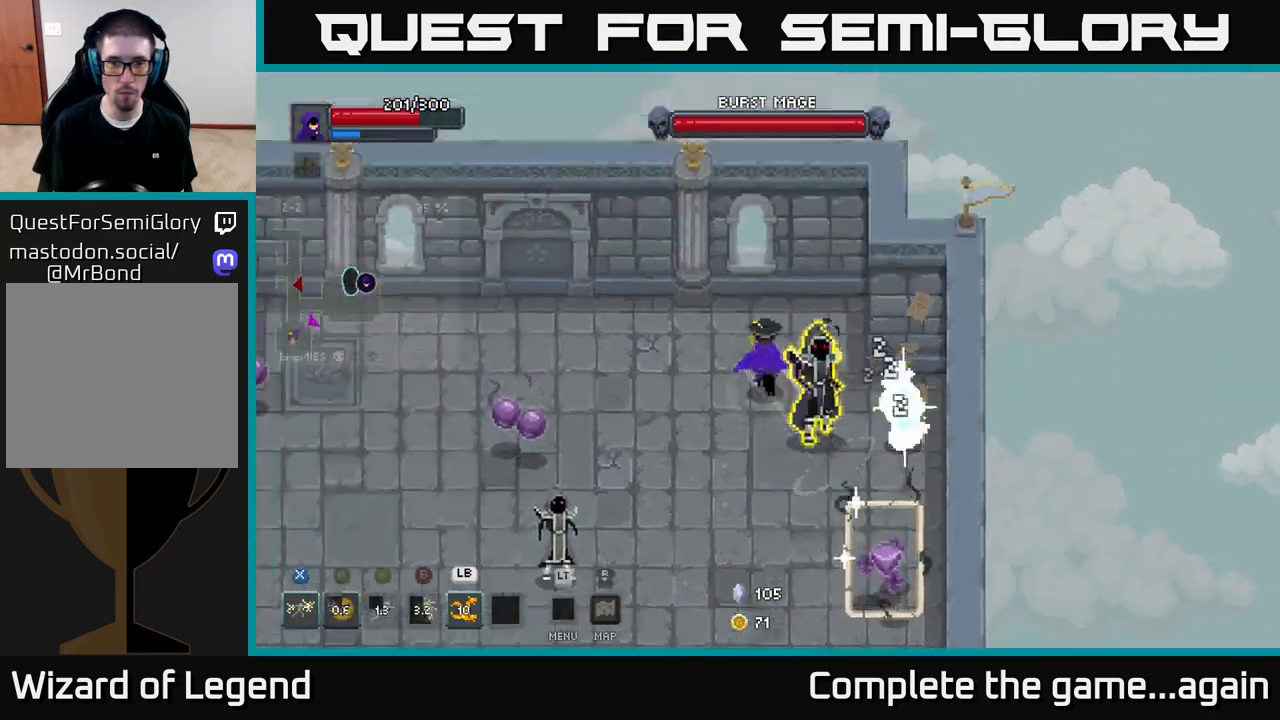
Gameplay with a controller (Xbox layout); each line is a JSON object with the inputs held at the frame after it. "events" lists button and stick changes between this image and that frame as [ms after this image, input, new state], when the widget could be followed in between.
{"buttons": [], "left_stick": "left", "right_stick": "center", "events": [[67, "left_stick", "left"], [167, "A", "up"]]}
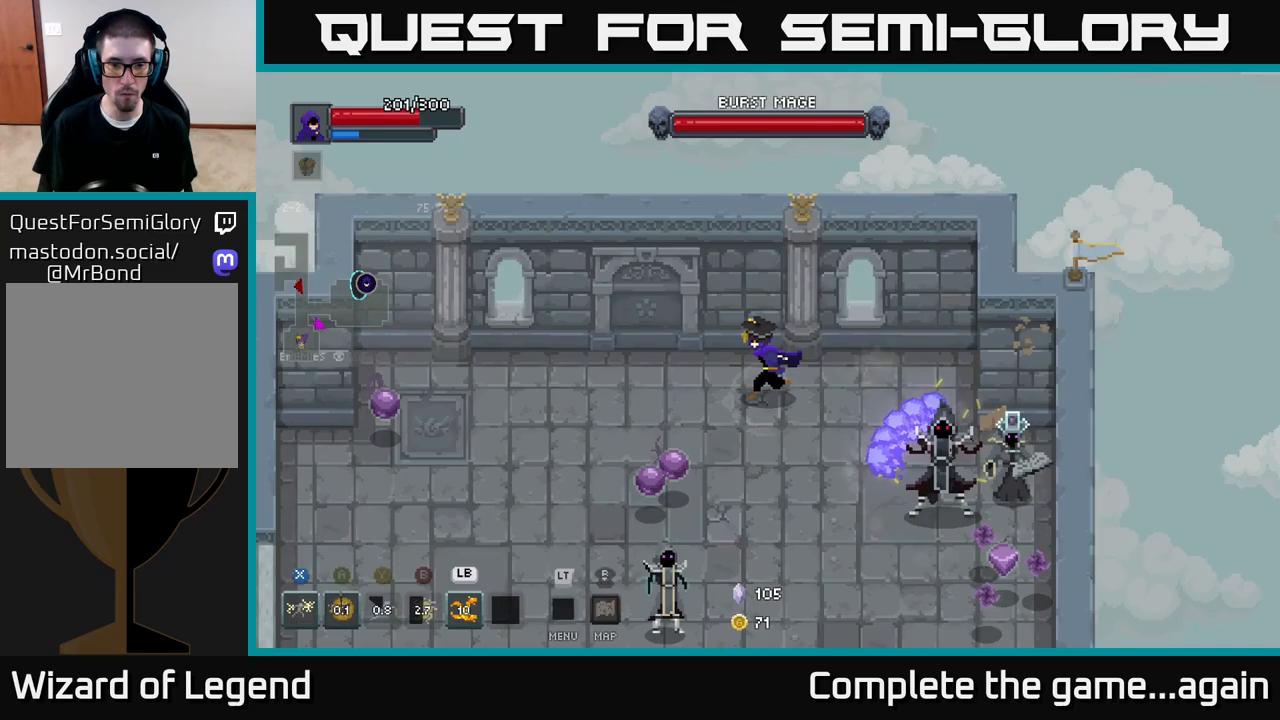
{"buttons": ["X"], "left_stick": "down", "right_stick": "center", "events": [[250, "left_stick", "down"], [267, "X", "down"]]}
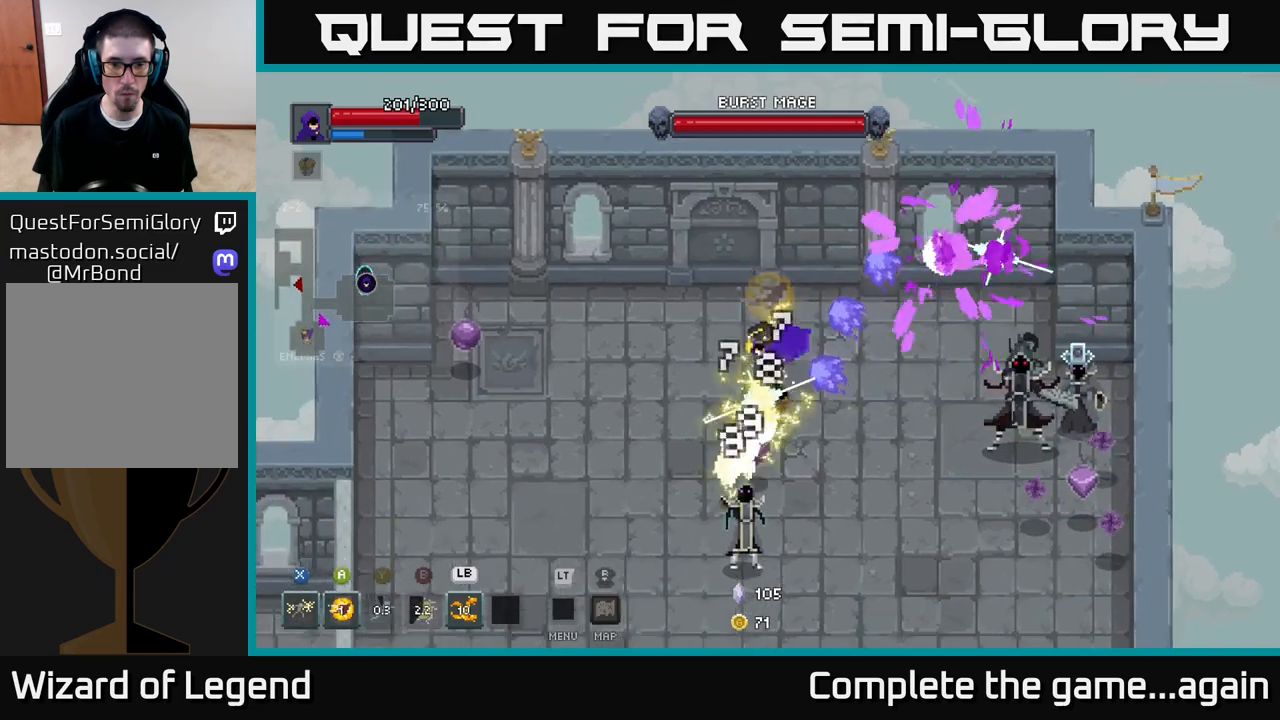
{"buttons": [], "left_stick": "down", "right_stick": "center", "events": [[117, "left_stick", "down-left"], [167, "A", "down"], [167, "X", "up"], [267, "A", "up"], [333, "A", "down"], [450, "A", "up"], [500, "left_stick", "down"]]}
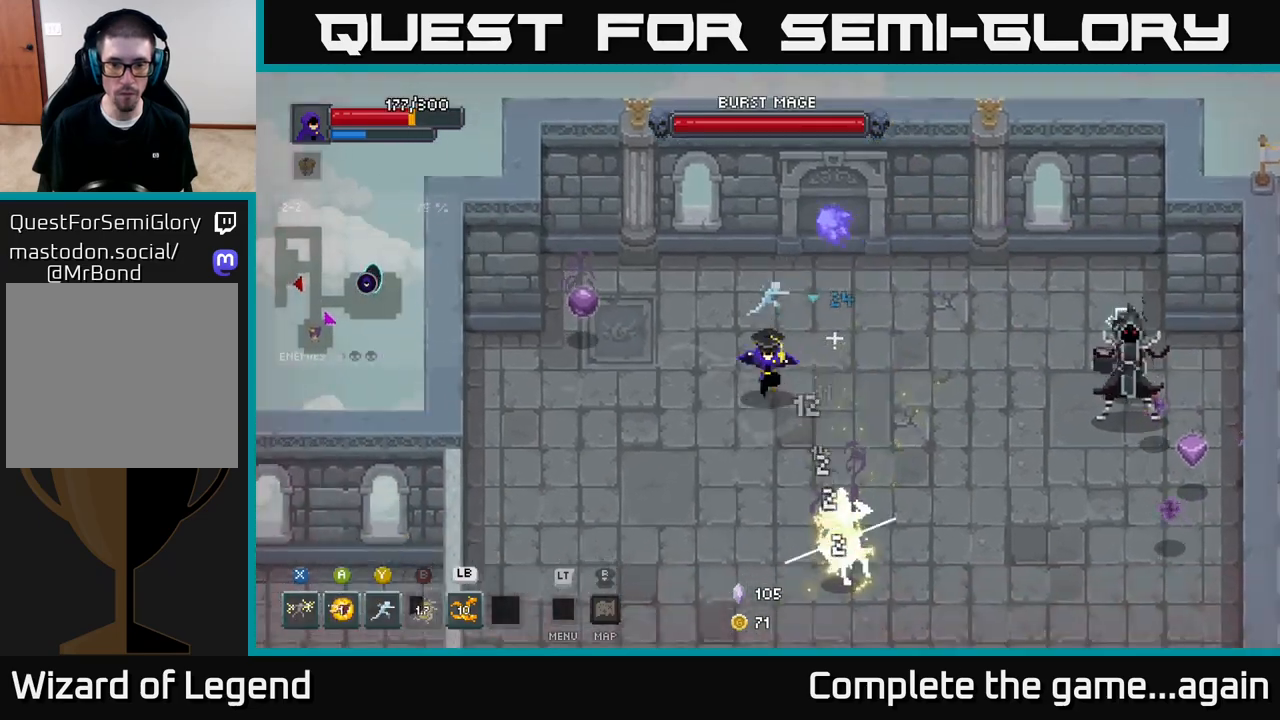
{"buttons": [], "left_stick": "down-right", "right_stick": "center", "events": [[83, "A", "down"], [250, "A", "up"], [367, "left_stick", "down-right"]]}
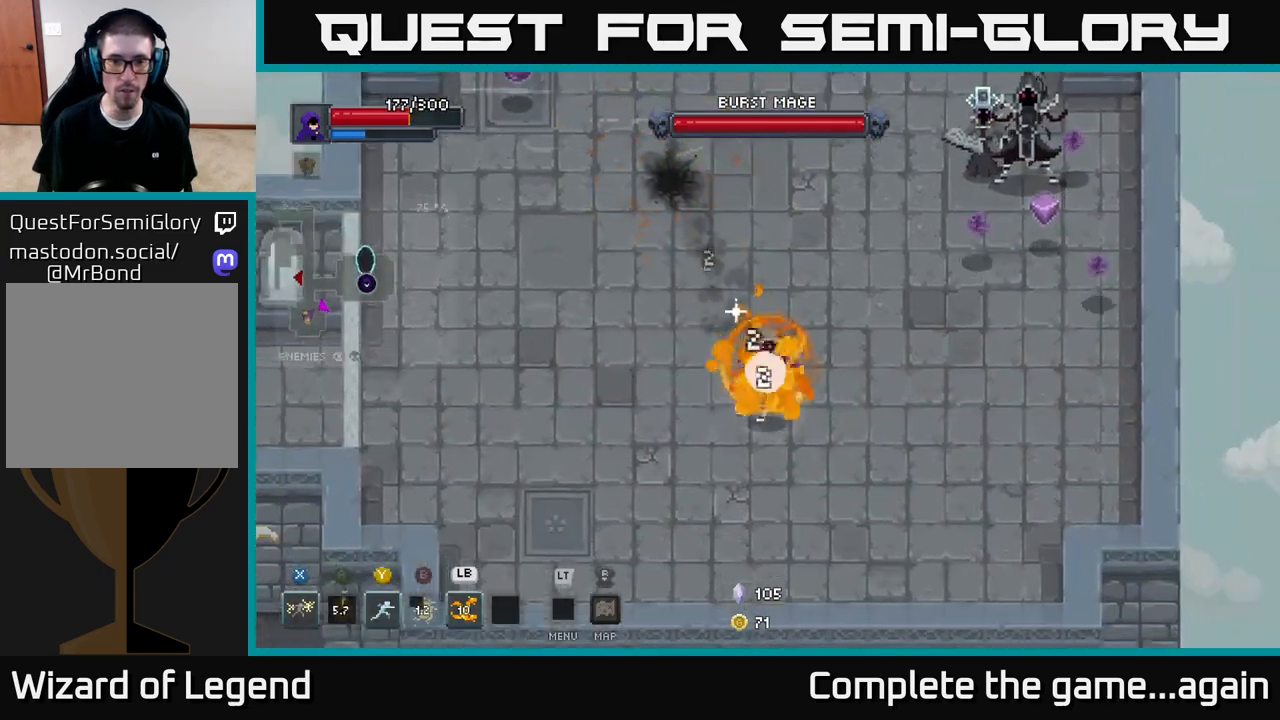
{"buttons": ["X"], "left_stick": "down", "right_stick": "center", "events": [[17, "left_stick", "down"], [50, "X", "down"]]}
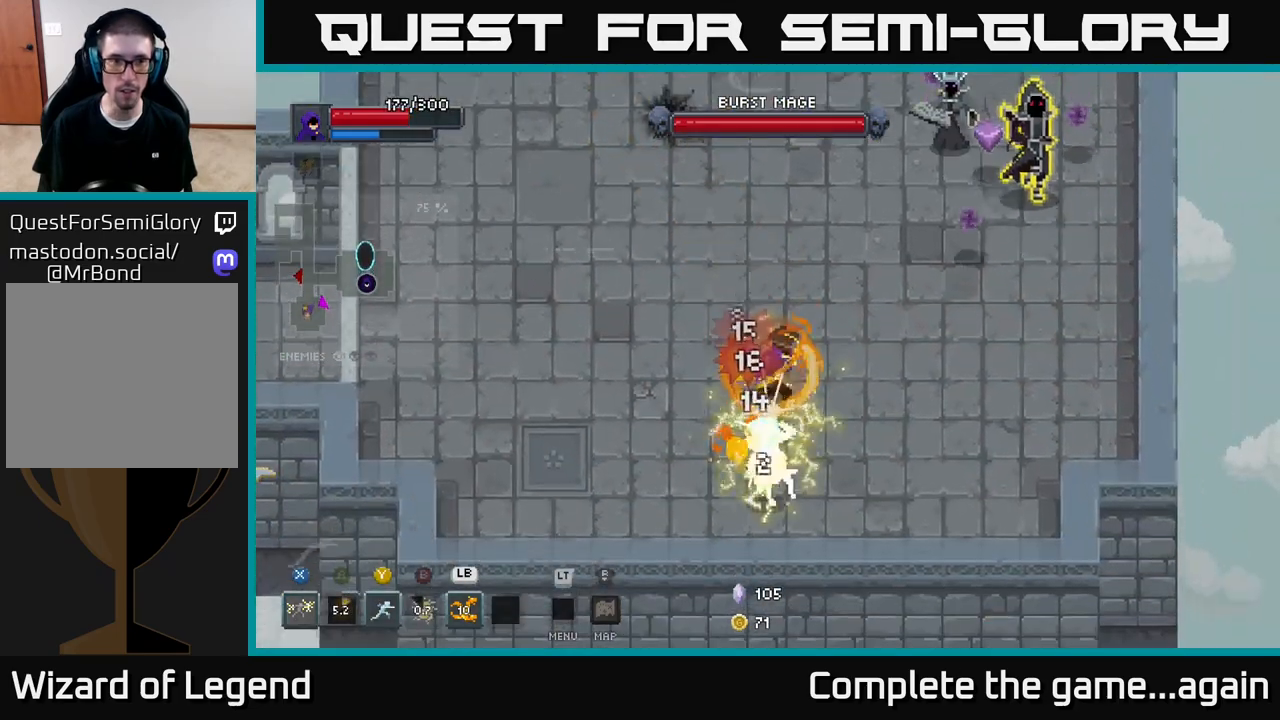
{"buttons": [], "left_stick": "down", "right_stick": "center", "events": [[83, "X", "up"], [150, "left_stick", "down-right"], [183, "A", "down"], [317, "left_stick", "down"], [400, "A", "up"]]}
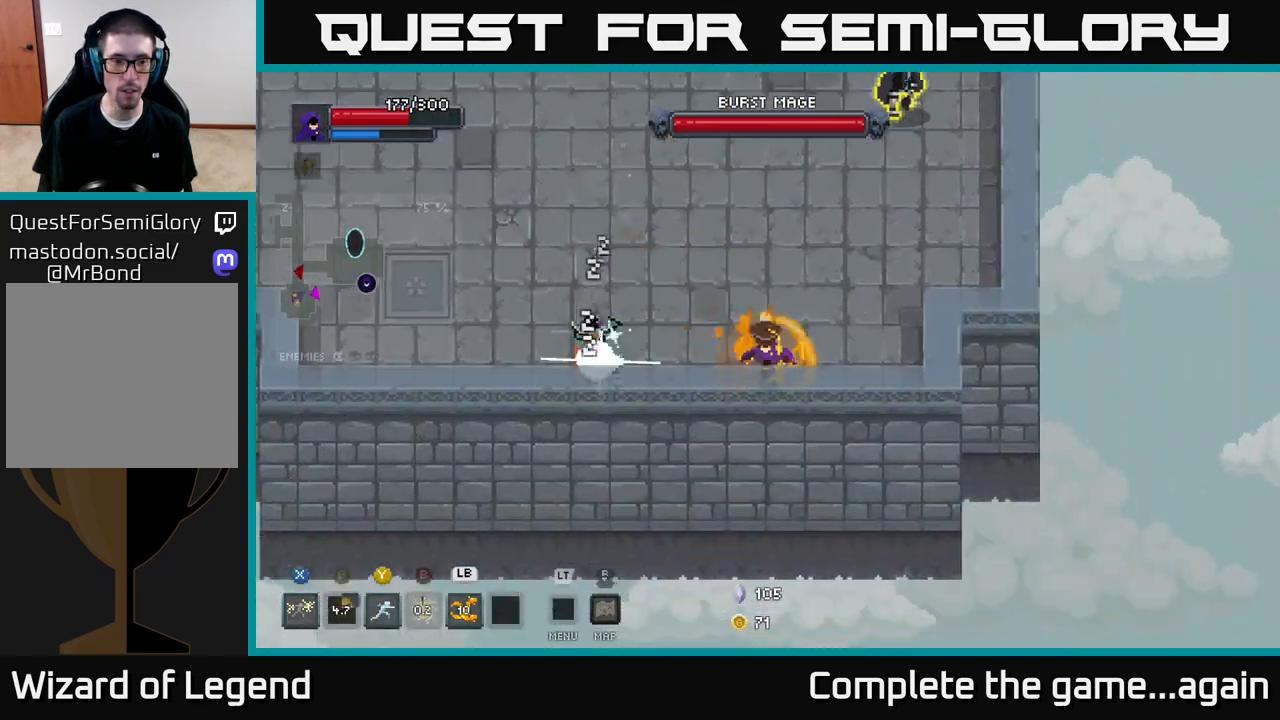
{"buttons": [], "left_stick": "up", "right_stick": "center", "events": [[50, "left_stick", "right"], [100, "left_stick", "up-right"], [317, "left_stick", "up"], [333, "R1", "down"], [417, "R1", "up"]]}
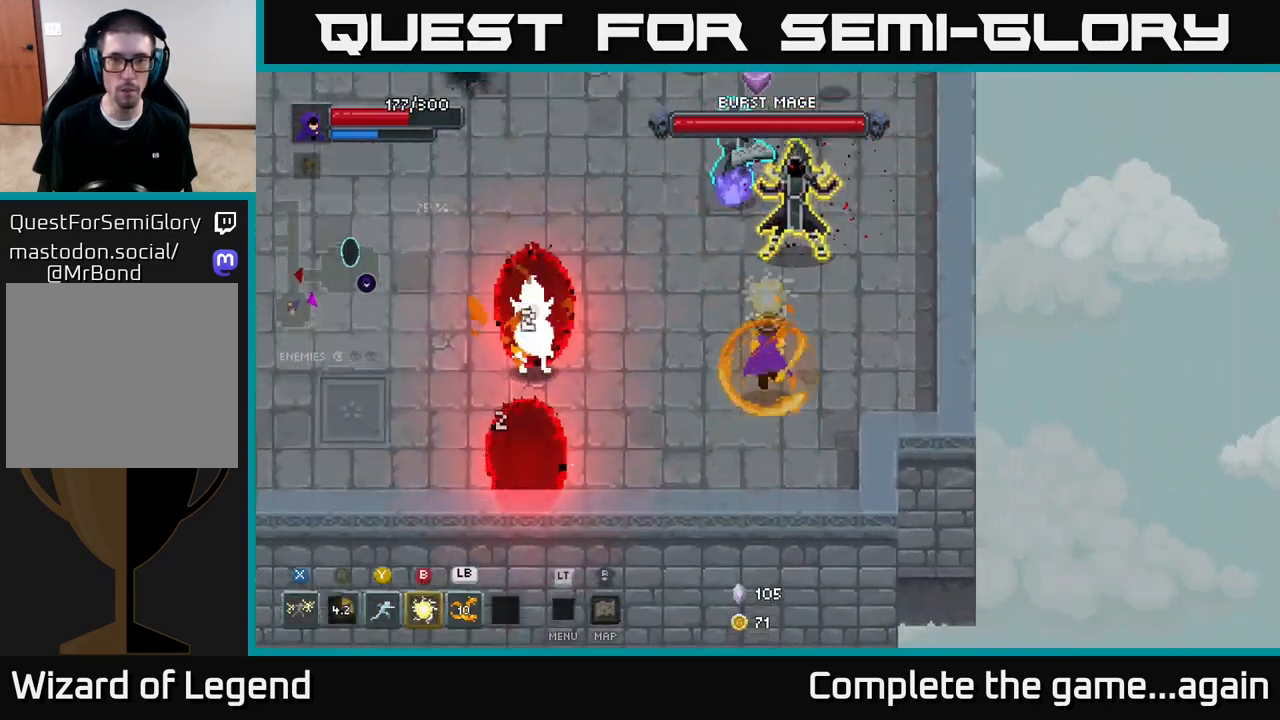
{"buttons": [], "left_stick": "up", "right_stick": "center", "events": [[200, "L1", "down"], [317, "L1", "up"]]}
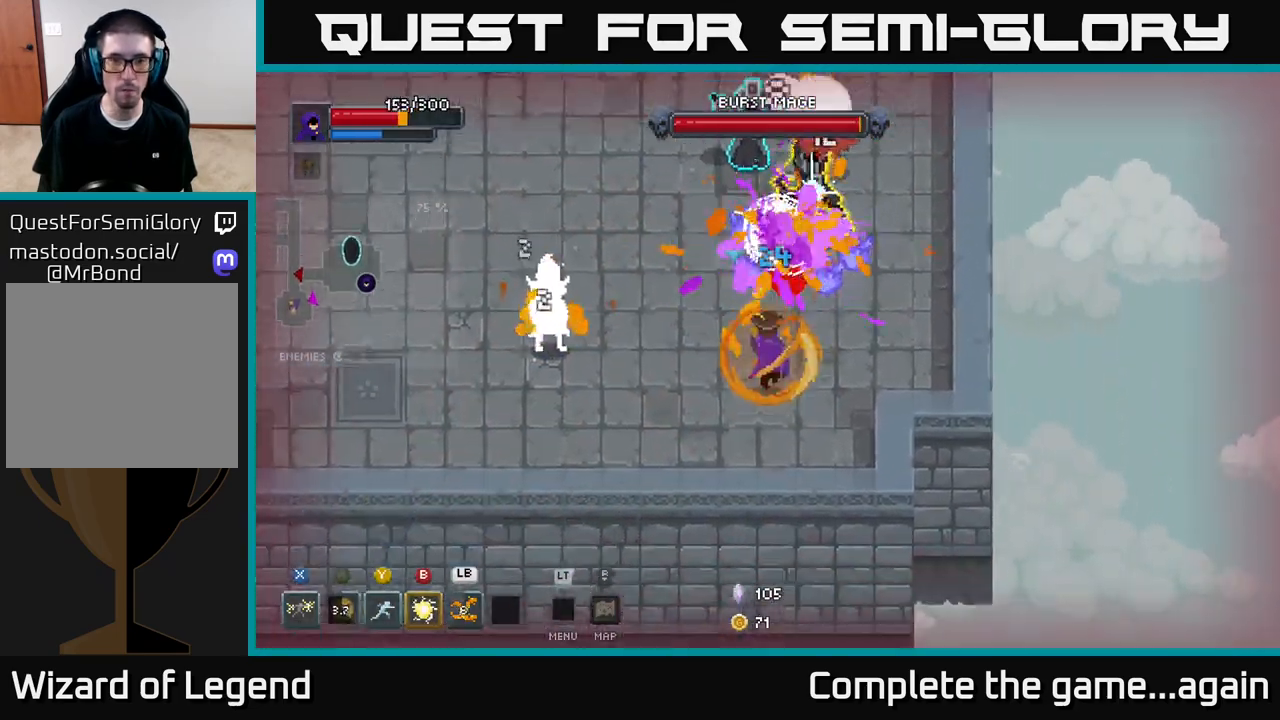
{"buttons": ["A"], "left_stick": "up", "right_stick": "center", "events": [[133, "A", "down"], [150, "left_stick", "up-left"], [233, "A", "up"], [250, "left_stick", "up"], [417, "A", "down"]]}
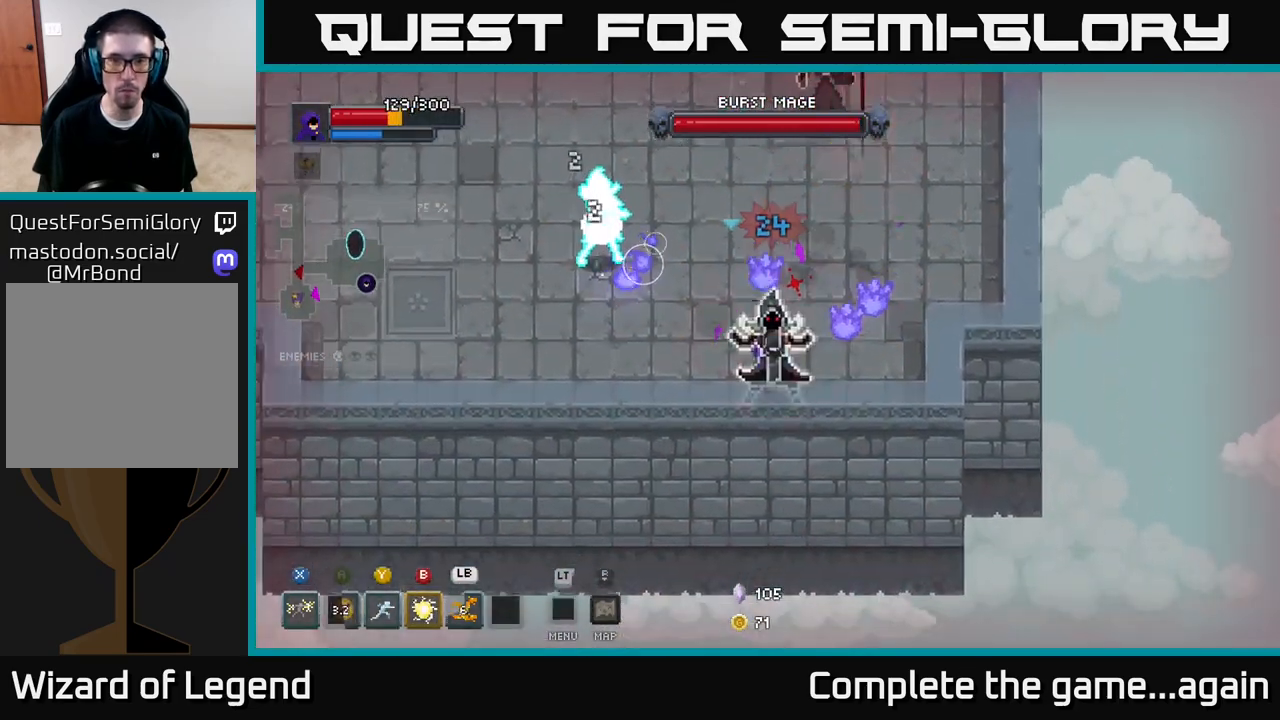
{"buttons": [], "left_stick": "up", "right_stick": "center", "events": [[67, "left_stick", "up-right"], [83, "A", "up"], [83, "X", "down"], [183, "left_stick", "up"], [233, "X", "up"], [267, "A", "down"], [417, "A", "up"]]}
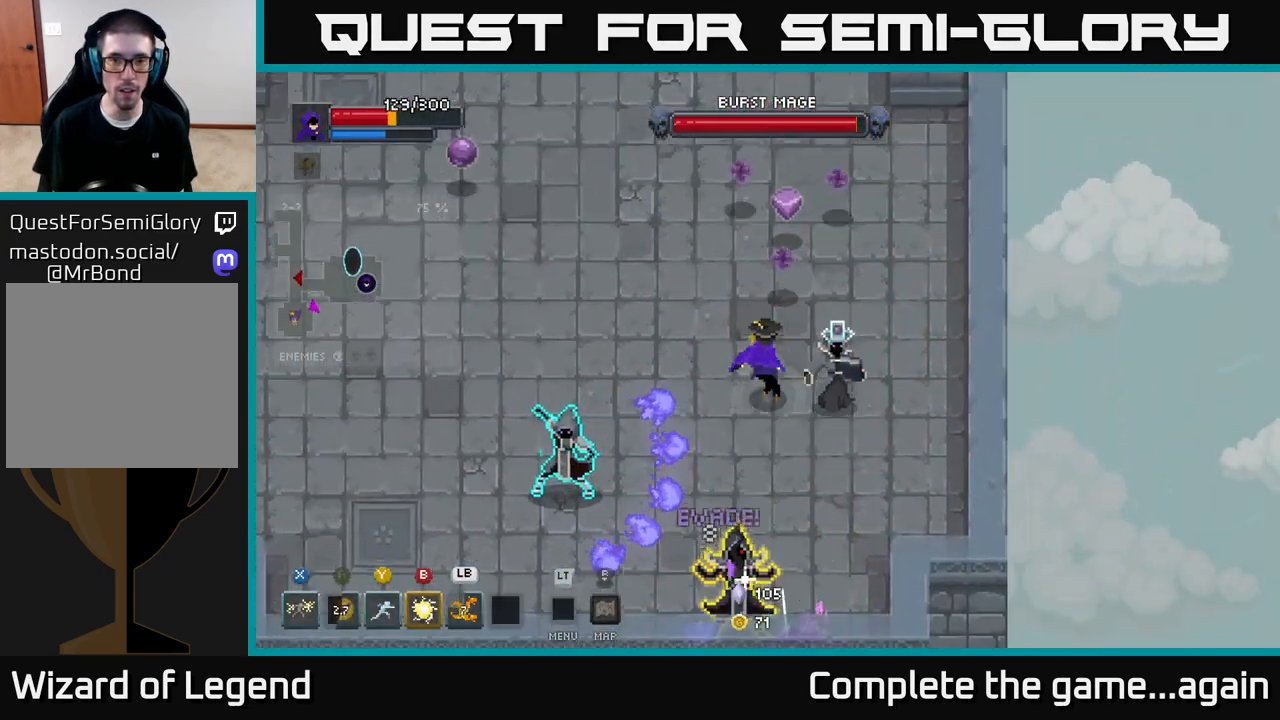
{"buttons": ["A"], "left_stick": "up-right", "right_stick": "center", "events": [[17, "A", "down"], [100, "X", "down"], [150, "A", "up"], [183, "left_stick", "right"], [383, "X", "up"], [383, "left_stick", "up-right"], [400, "A", "down"]]}
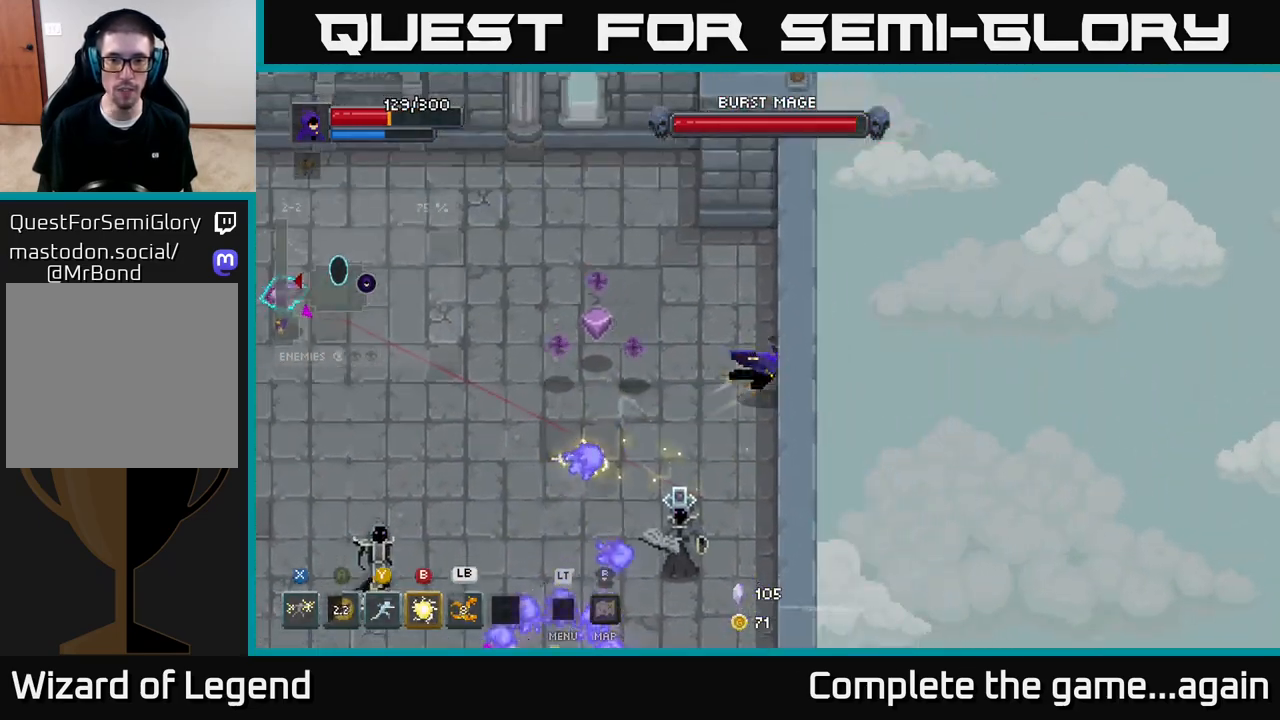
{"buttons": ["X"], "left_stick": "left", "right_stick": "center", "events": [[33, "A", "up"], [217, "left_stick", "up-left"], [300, "left_stick", "left"], [367, "X", "down"]]}
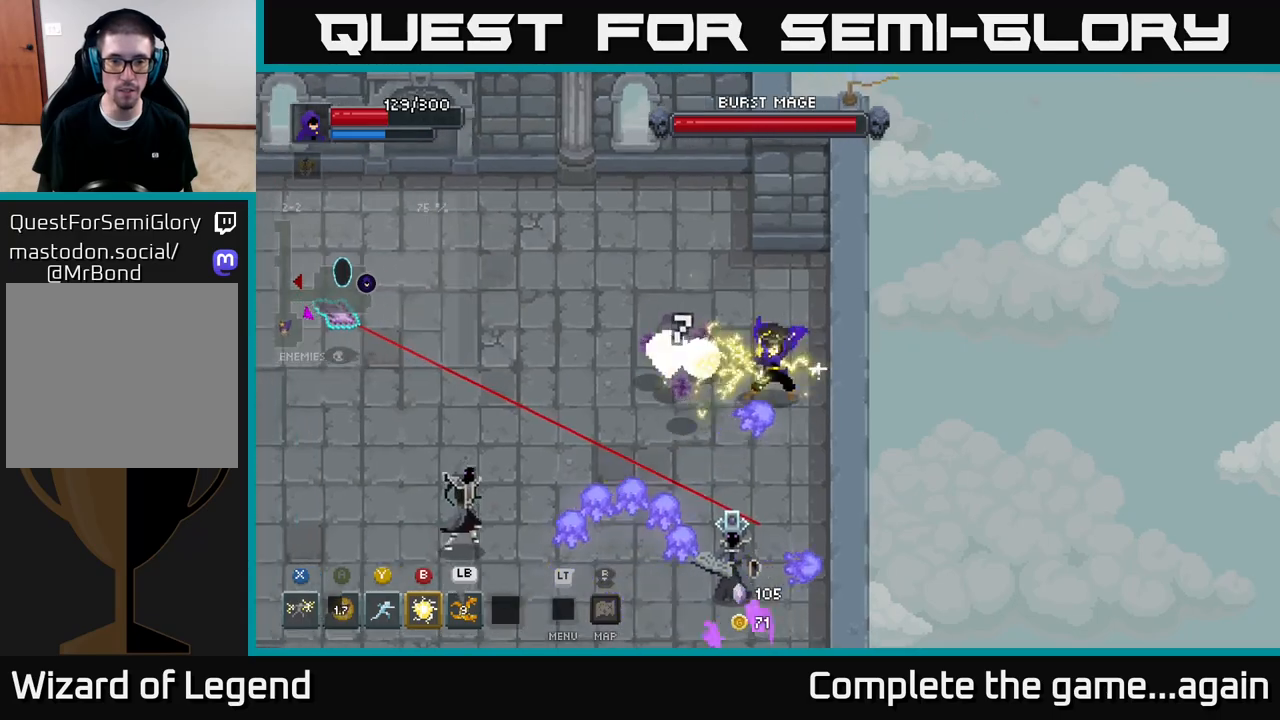
{"buttons": ["A"], "left_stick": "left", "right_stick": "center", "events": [[417, "X", "up"], [433, "A", "down"]]}
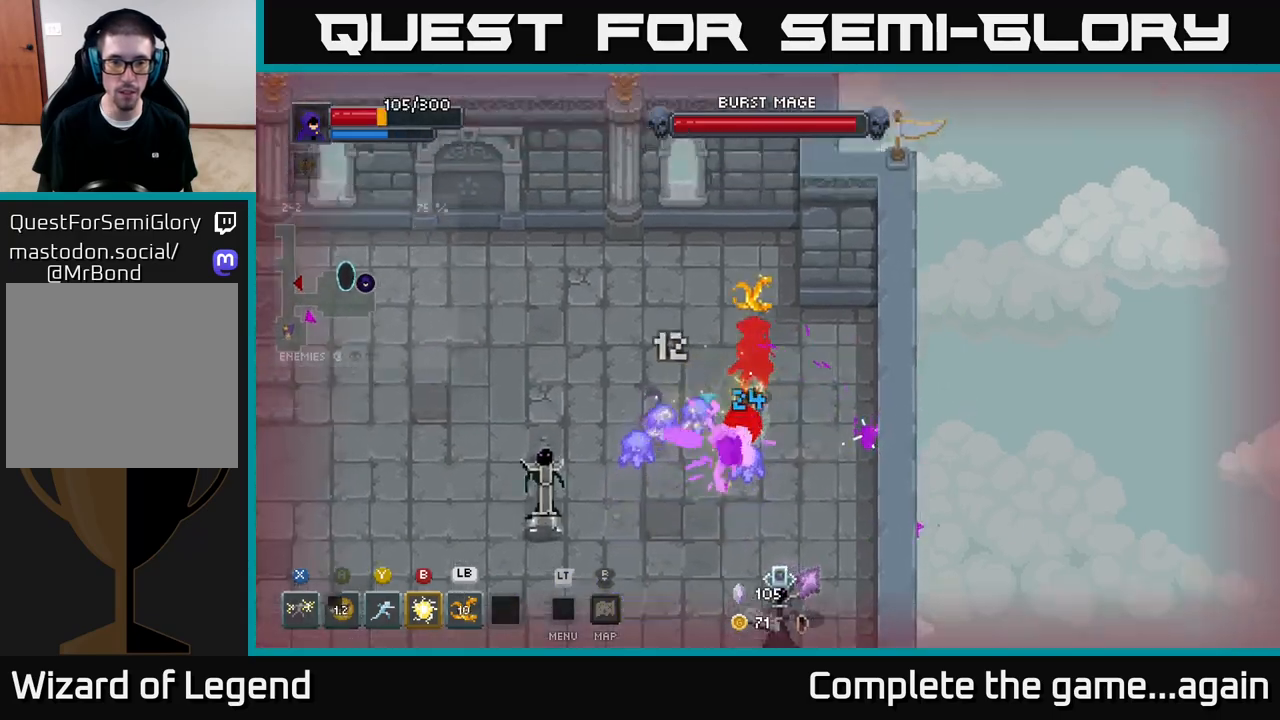
{"buttons": ["A"], "left_stick": "left", "right_stick": "center", "events": [[100, "A", "up"], [400, "A", "down"]]}
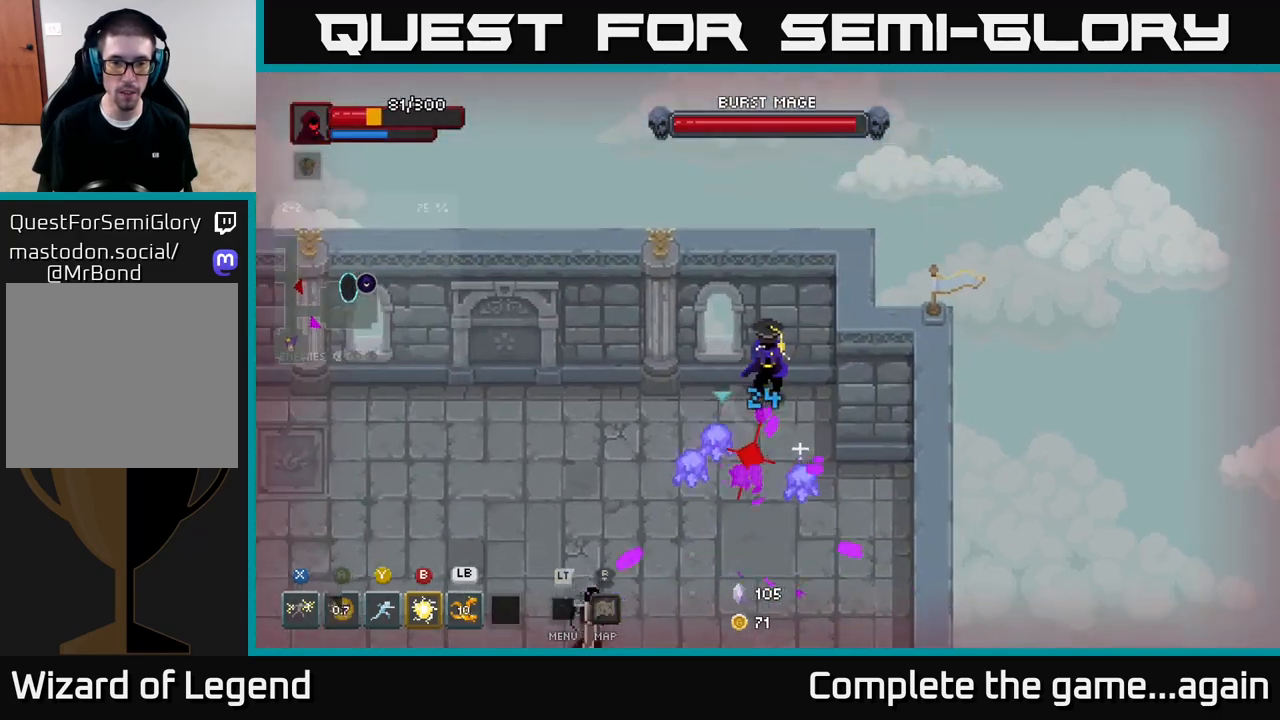
{"buttons": ["A"], "left_stick": "down-left", "right_stick": "center", "events": [[83, "A", "up"], [100, "left_stick", "down-left"], [217, "A", "down"], [350, "A", "up"], [417, "A", "down"]]}
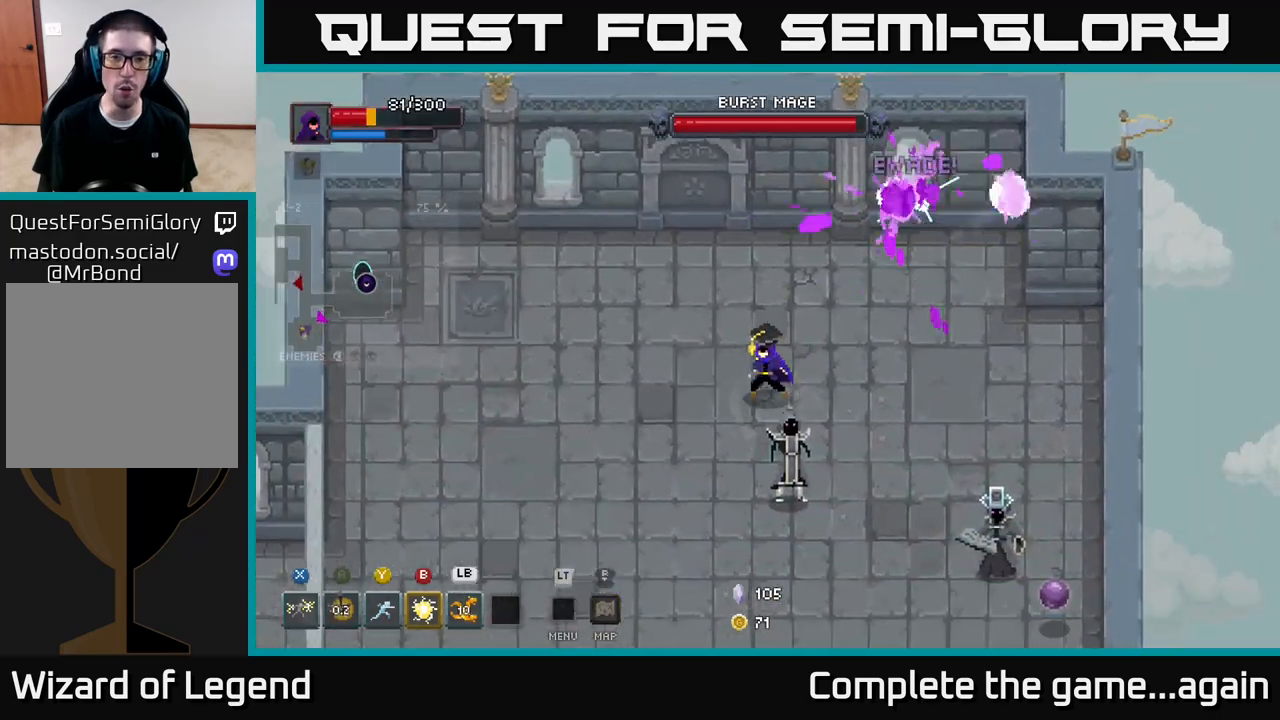
{"buttons": ["X"], "left_stick": "down", "right_stick": "center", "events": [[50, "A", "up"], [117, "left_stick", "down-right"], [150, "X", "down"], [317, "left_stick", "down"]]}
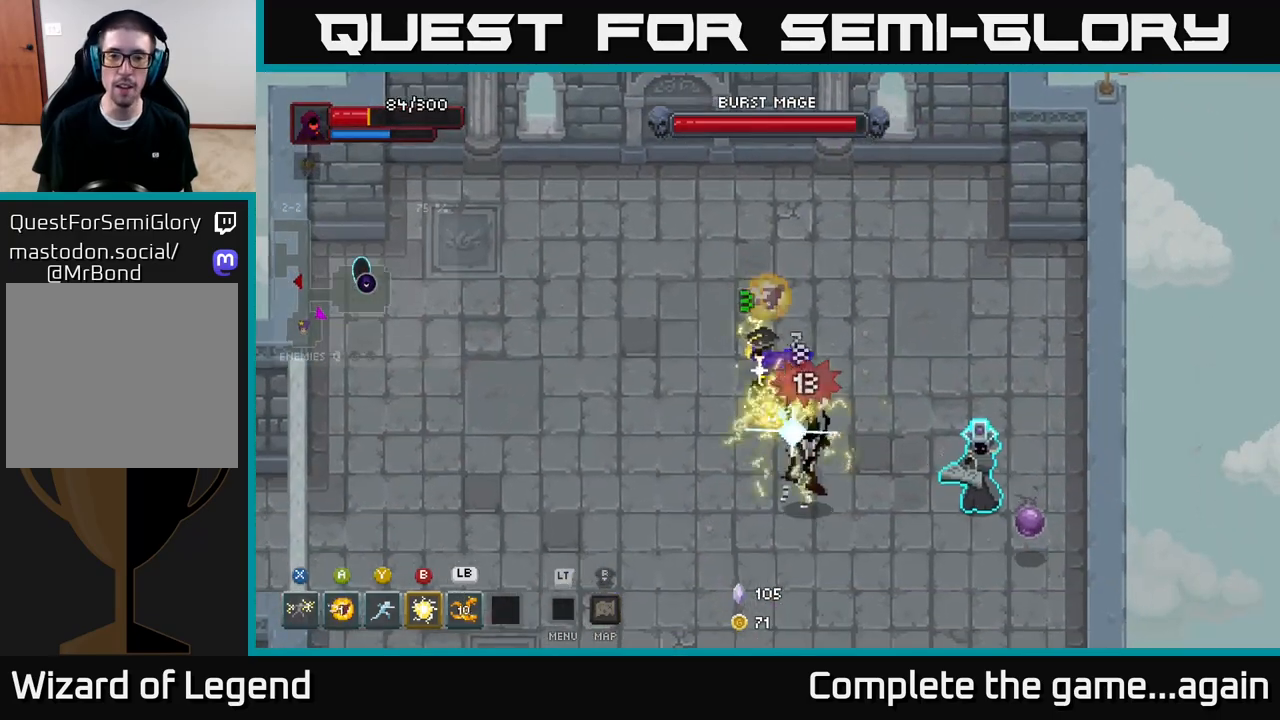
{"buttons": [], "left_stick": "down-right", "right_stick": "center", "events": [[83, "X", "up"], [267, "A", "down"], [383, "left_stick", "down-right"], [450, "A", "up"]]}
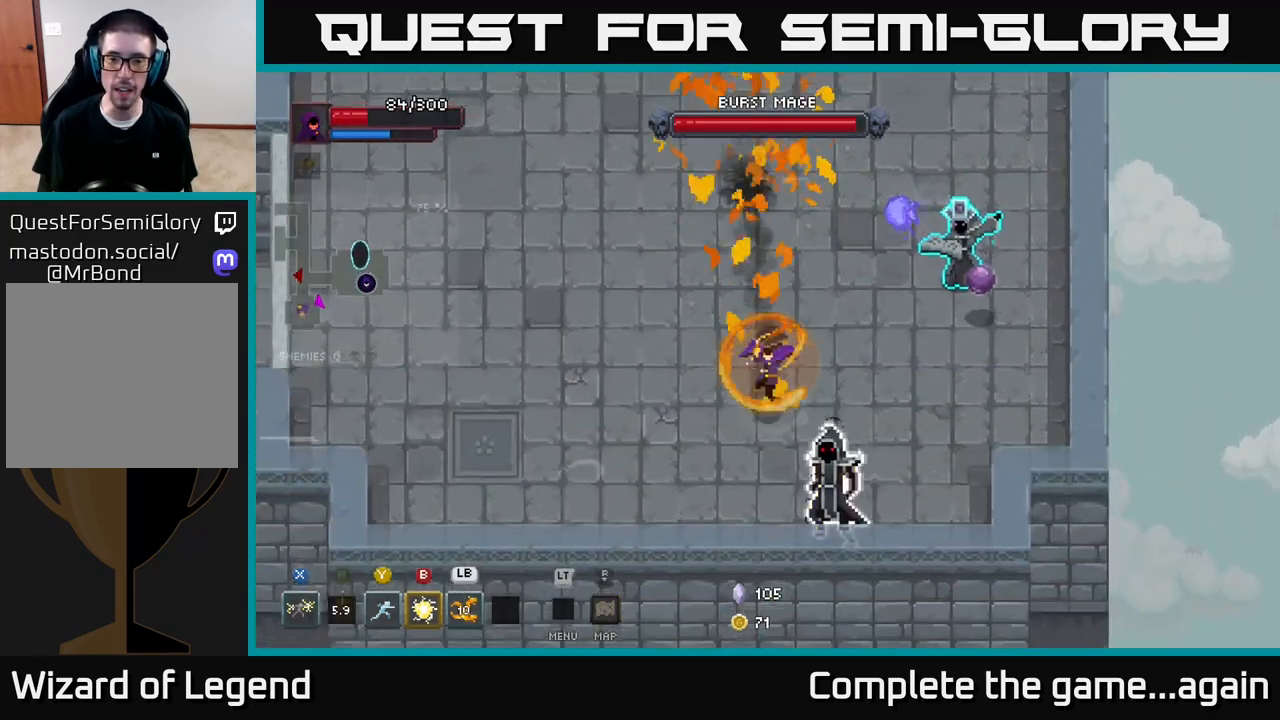
{"buttons": ["X"], "left_stick": "down", "right_stick": "center", "events": [[67, "left_stick", "right"], [183, "X", "down"], [250, "left_stick", "down"]]}
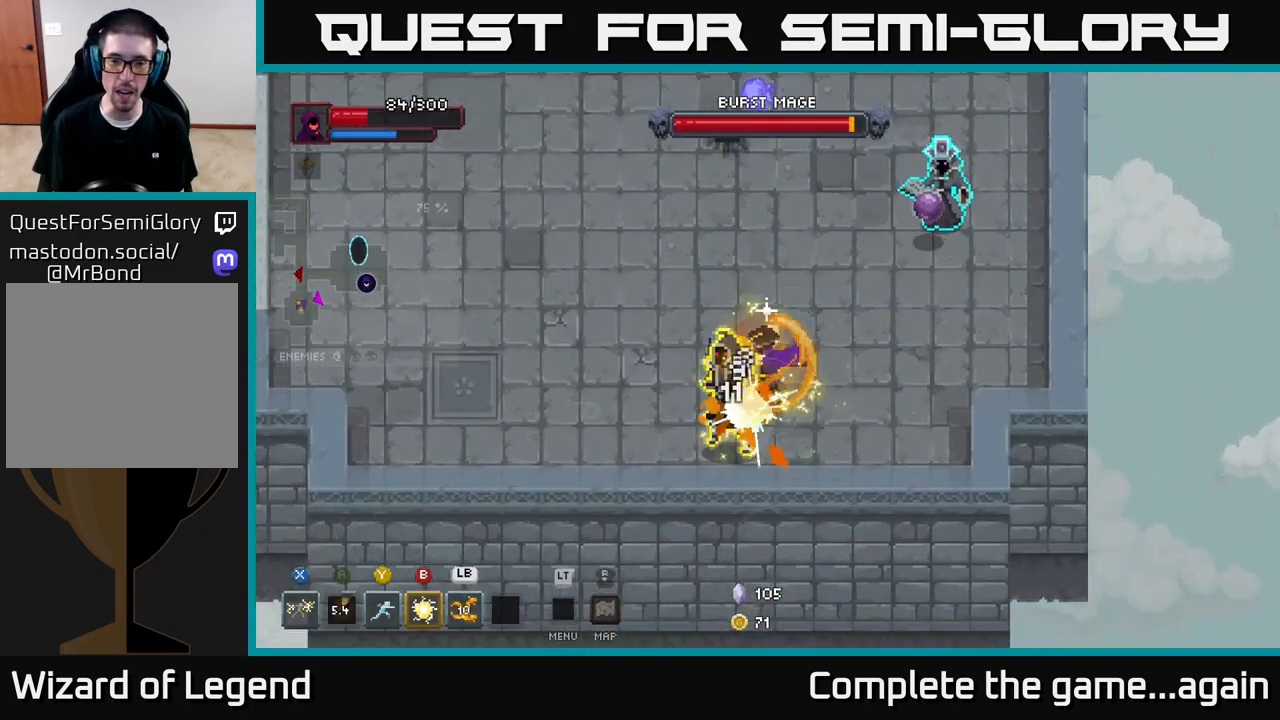
{"buttons": [], "left_stick": "up", "right_stick": "center", "events": [[133, "X", "up"], [167, "left_stick", "right"], [217, "A", "down"], [300, "left_stick", "up-right"], [400, "A", "up"], [450, "left_stick", "up"]]}
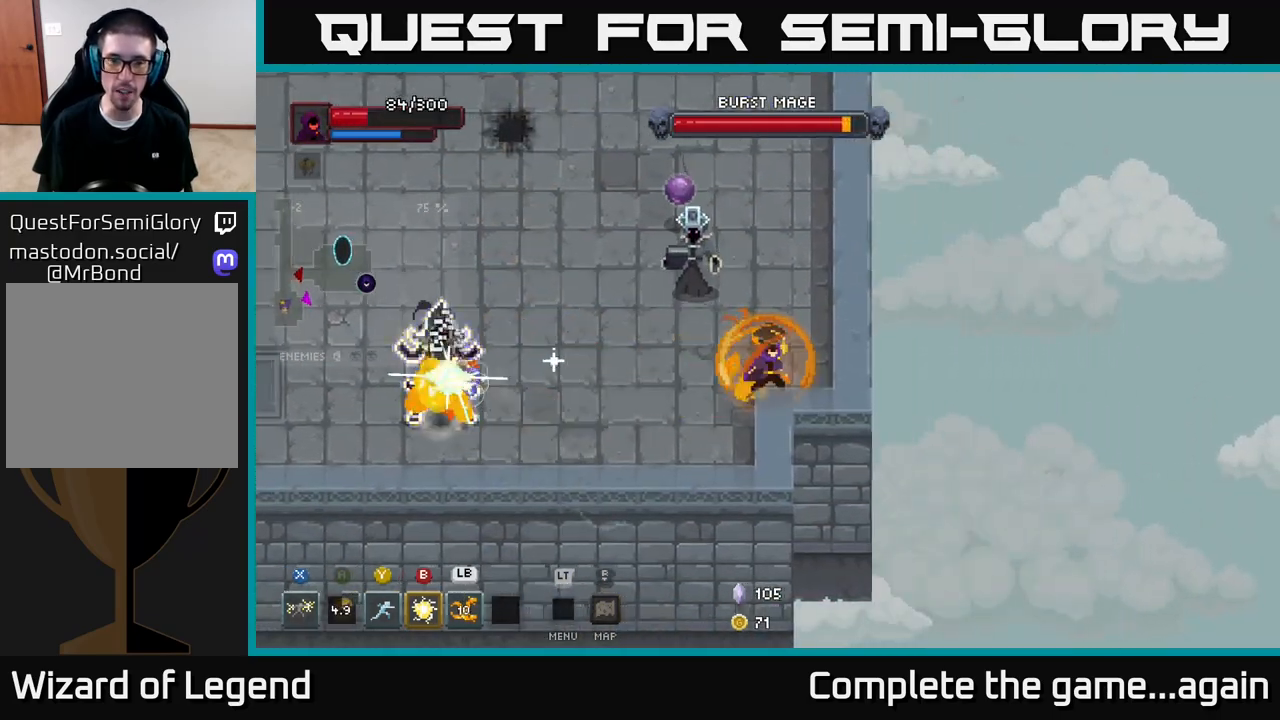
{"buttons": ["X"], "left_stick": "up-left", "right_stick": "center", "events": [[50, "left_stick", "up-left"], [117, "X", "down"]]}
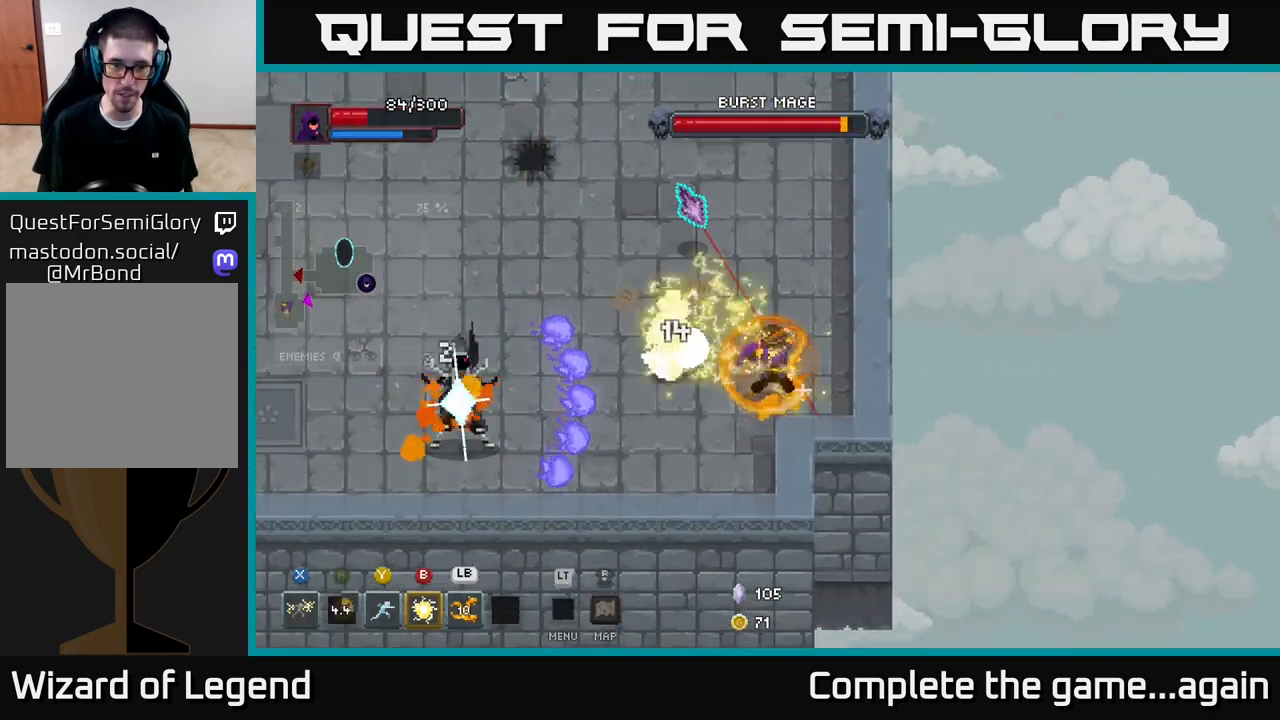
{"buttons": [], "left_stick": "up-left", "right_stick": "center", "events": [[83, "X", "up"], [200, "A", "down"], [417, "A", "up"]]}
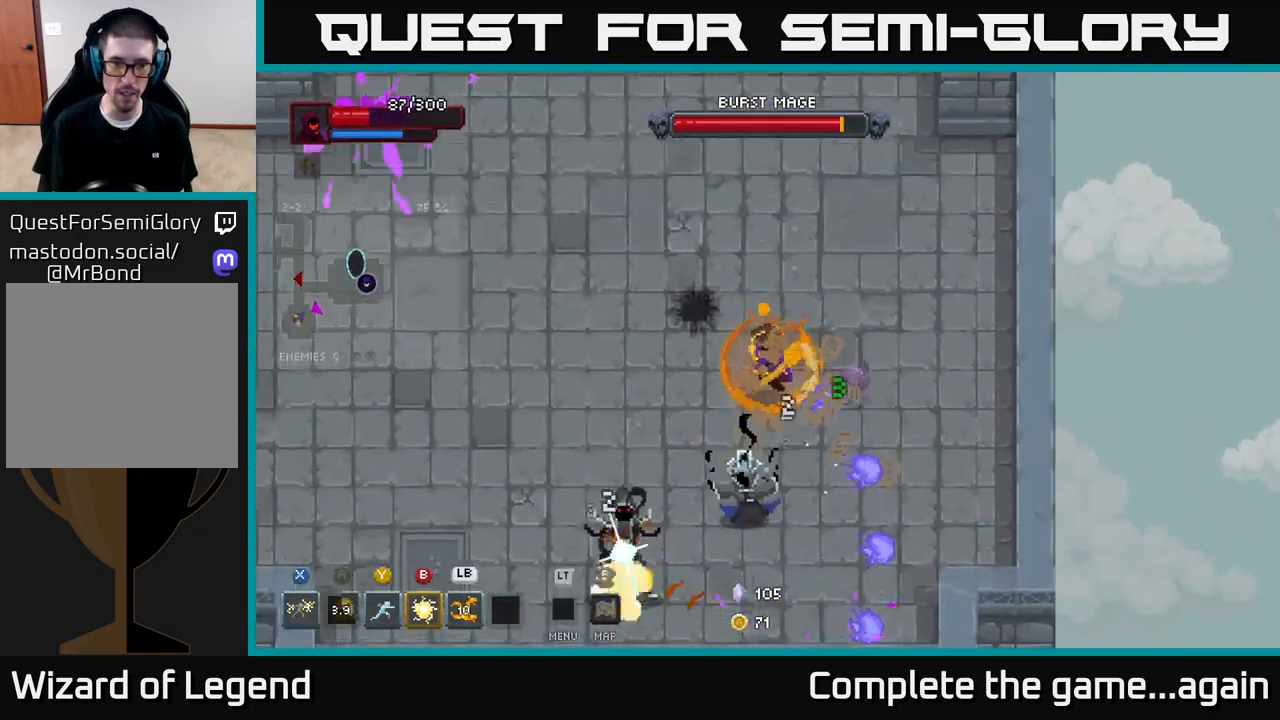
{"buttons": ["X"], "left_stick": "down", "right_stick": "center", "events": [[217, "left_stick", "down-left"], [283, "left_stick", "down"], [383, "X", "down"]]}
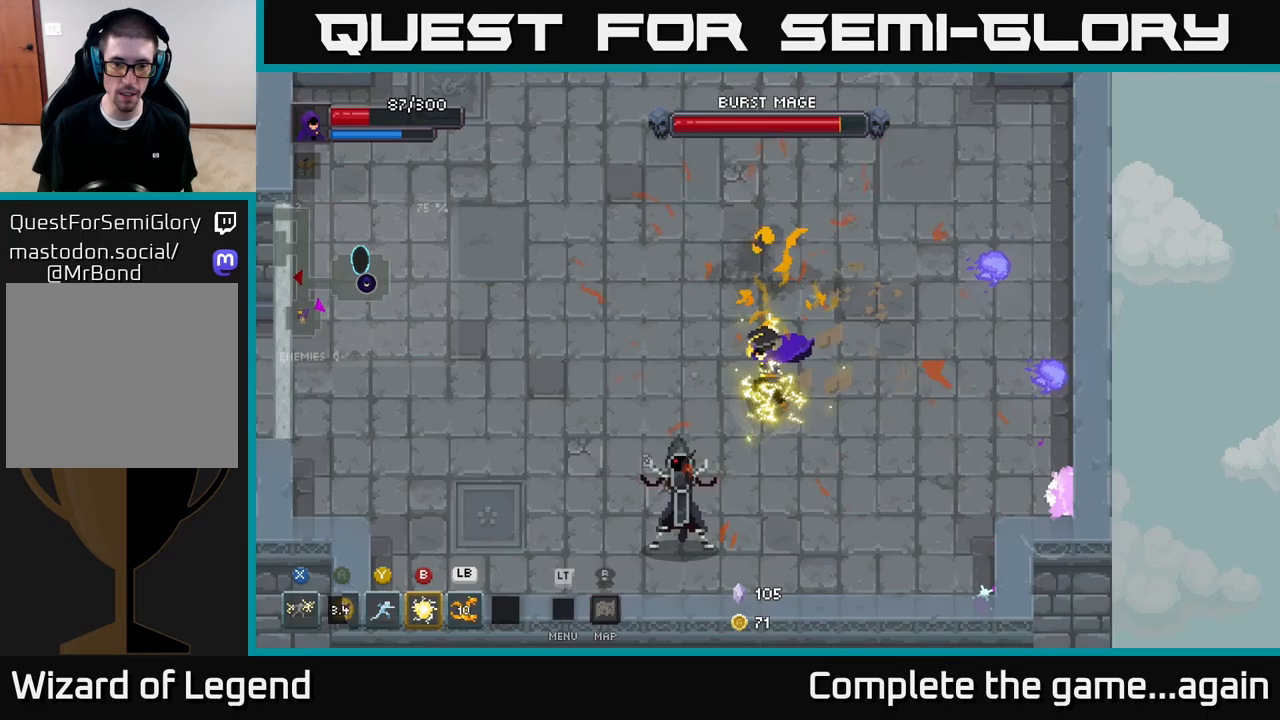
{"buttons": ["X"], "left_stick": "down-left", "right_stick": "center", "events": [[117, "left_stick", "down-left"], [150, "X", "up"], [250, "A", "down"], [383, "A", "up"], [450, "X", "down"]]}
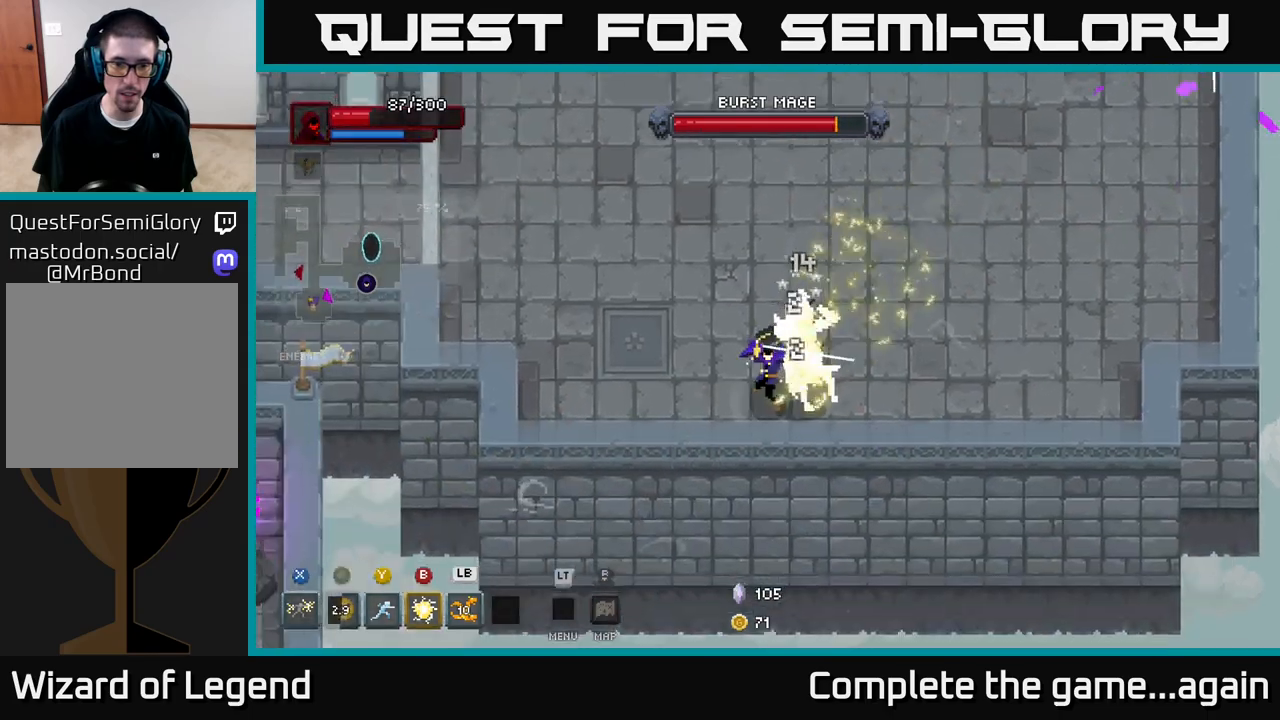
{"buttons": ["X"], "left_stick": "center", "right_stick": "center", "events": [[133, "left_stick", "down-right"], [183, "left_stick", "right"], [350, "X", "up"], [383, "X", "down"], [483, "left_stick", "center"]]}
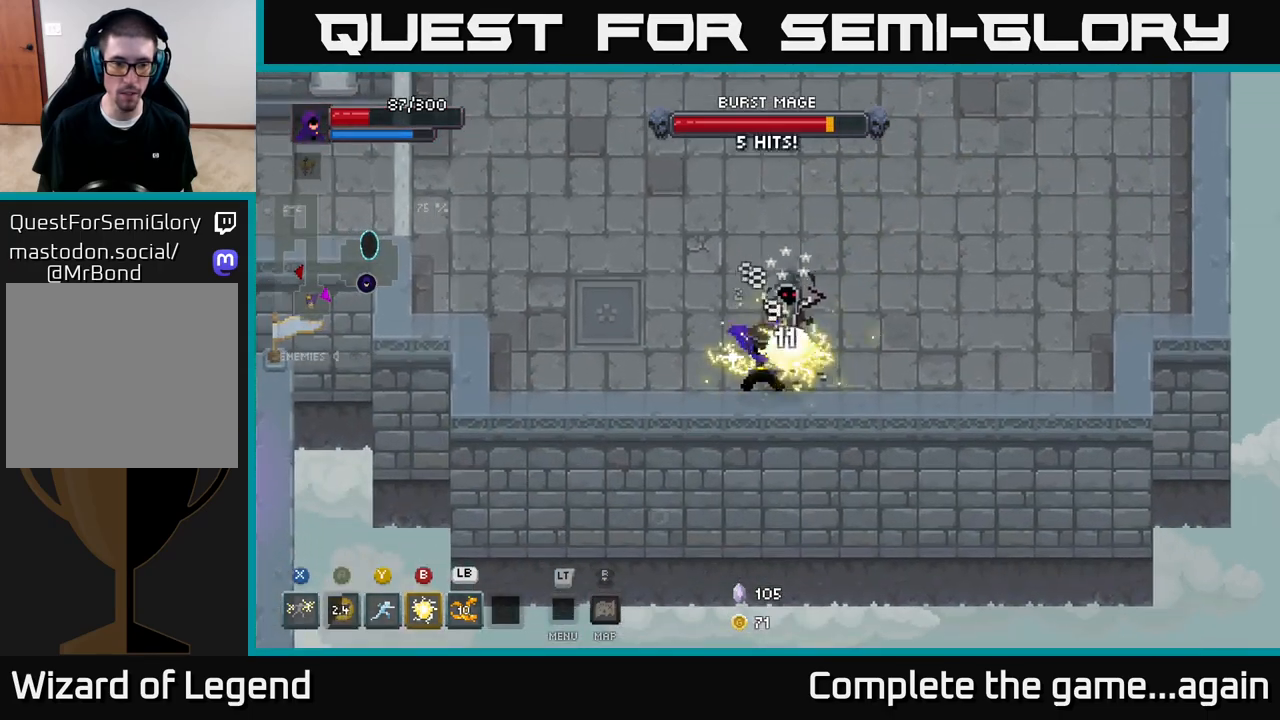
{"buttons": ["X"], "left_stick": "right", "right_stick": "center", "events": [[200, "X", "up"], [283, "left_stick", "up-right"], [350, "X", "down"], [367, "left_stick", "right"]]}
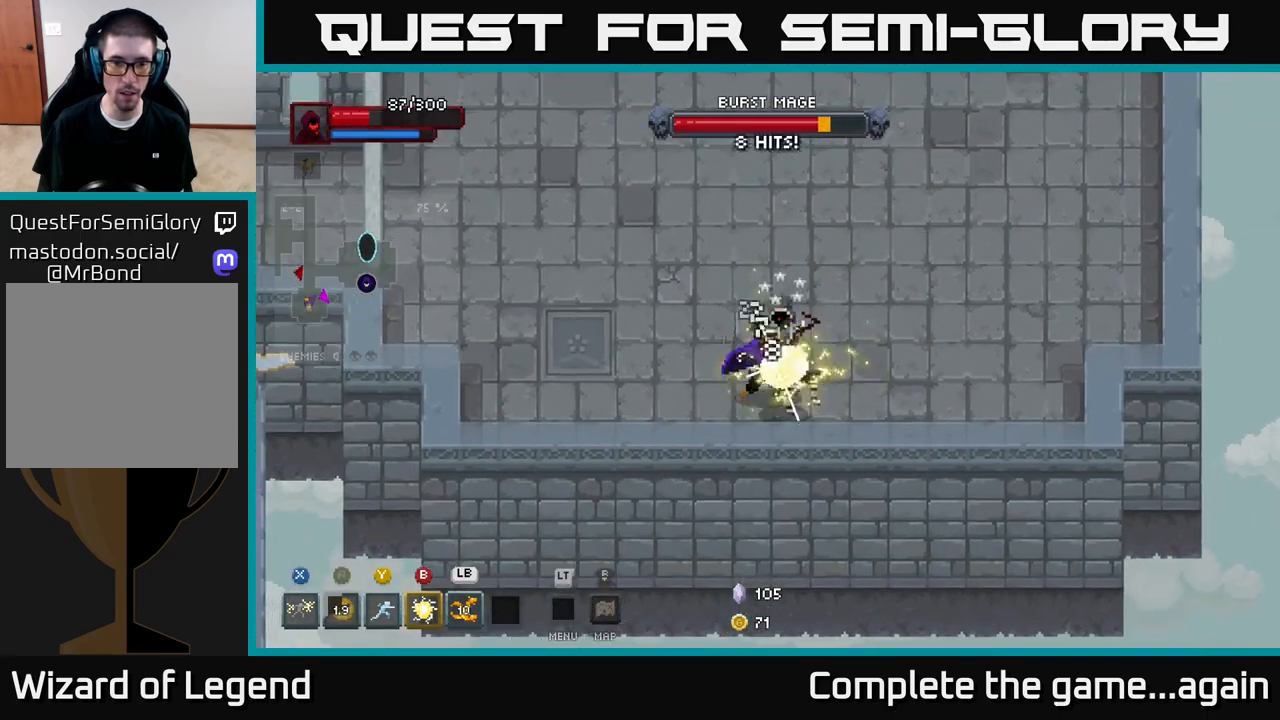
{"buttons": [], "left_stick": "right", "right_stick": "center", "events": [[17, "left_stick", "center"], [267, "left_stick", "right"], [283, "X", "up"], [383, "B", "down"], [483, "B", "up"]]}
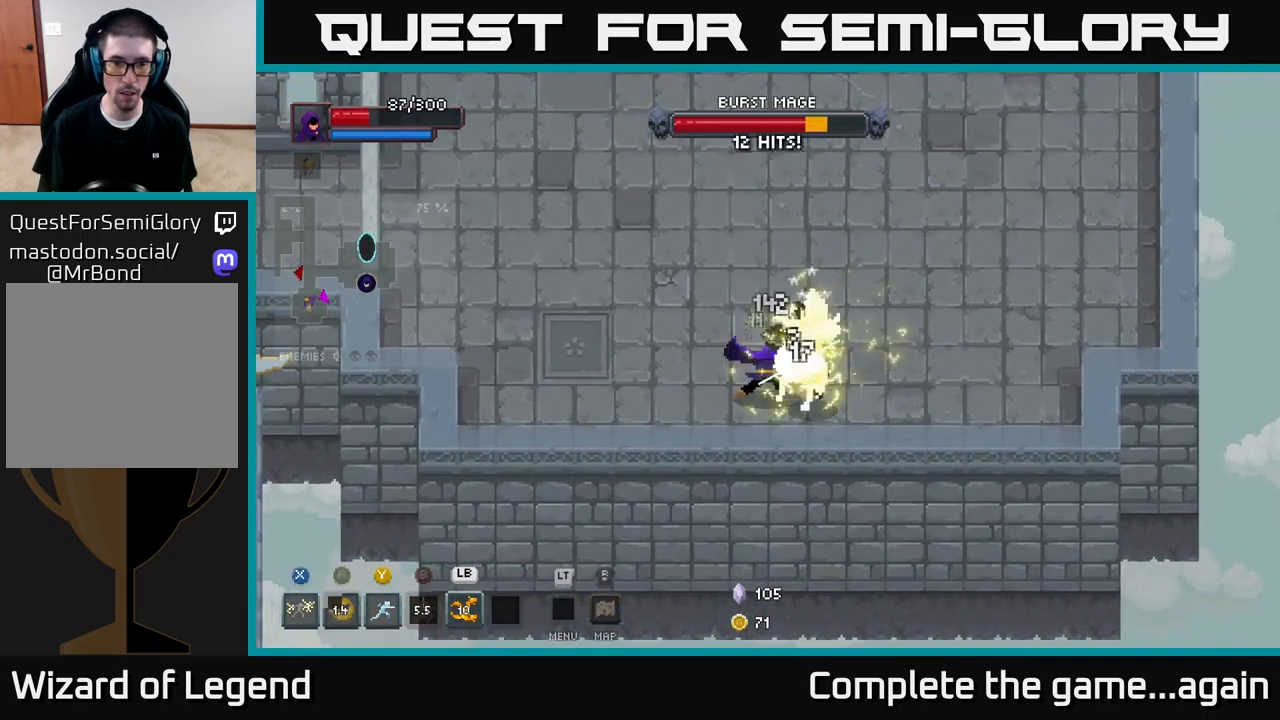
{"buttons": [], "left_stick": "center", "right_stick": "center", "events": [[100, "left_stick", "center"], [383, "L1", "down"], [467, "L1", "up"]]}
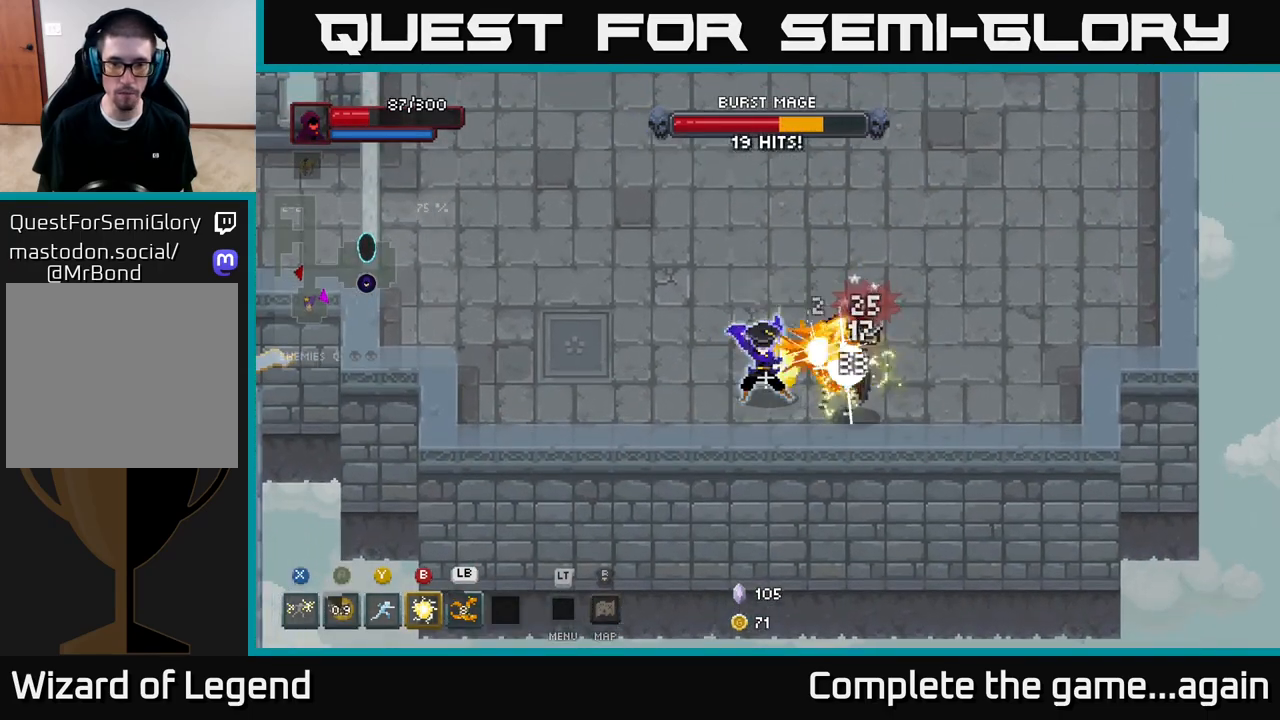
{"buttons": [], "left_stick": "center", "right_stick": "center", "events": []}